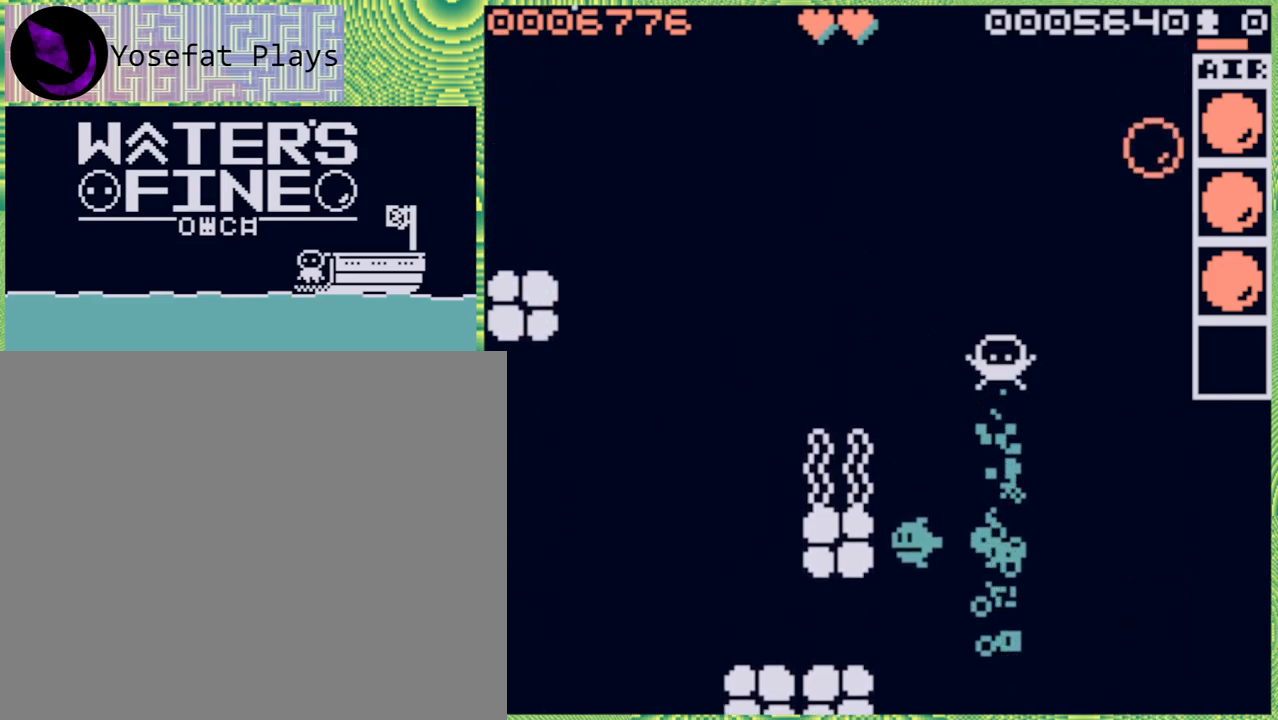
Gameplay with a controller (Nintendo layout); each line is a JSON object with the inputs held at the frame after it. "events" lists button and stick changes between this image and that frame as [ms after this image, input, new state], when the widget could be followed in between. Not read: L3 R3.
{"buttons": [], "left_stick": "center", "right_stick": "center", "events": [[267, "B", "down"], [367, "B", "up"], [500, "left_stick", "center"]]}
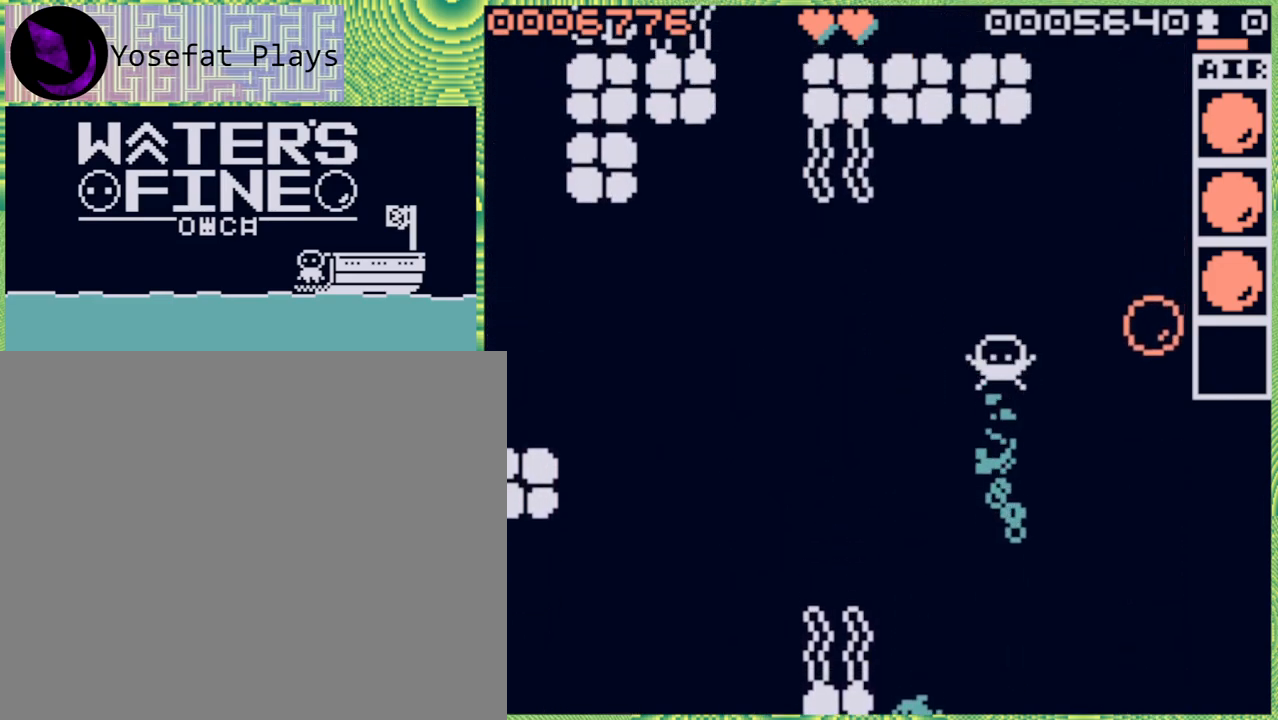
{"buttons": [], "left_stick": "right", "right_stick": "center", "events": [[200, "left_stick", "right"], [267, "B", "down"], [400, "B", "up"]]}
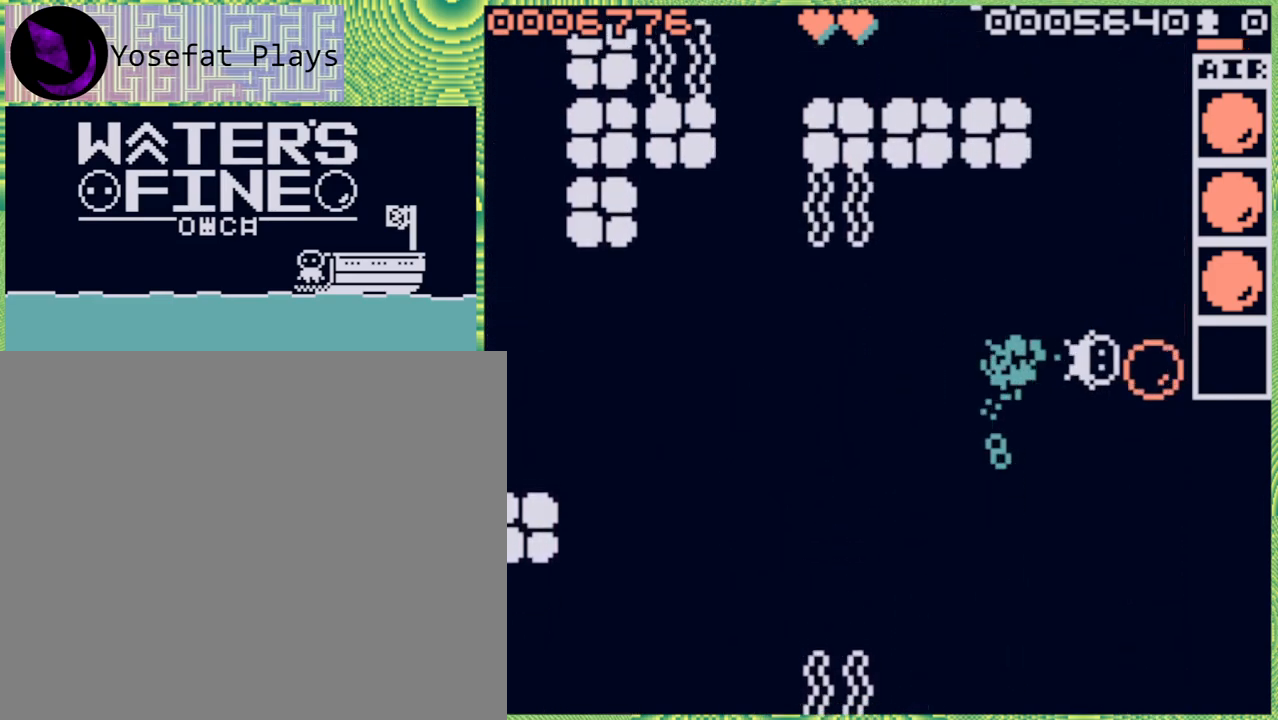
{"buttons": ["B"], "left_stick": "up-left", "right_stick": "center", "events": [[83, "B", "down"], [167, "B", "up"], [200, "left_stick", "up"], [283, "left_stick", "up-left"], [300, "B", "down"], [417, "B", "up"], [500, "B", "down"]]}
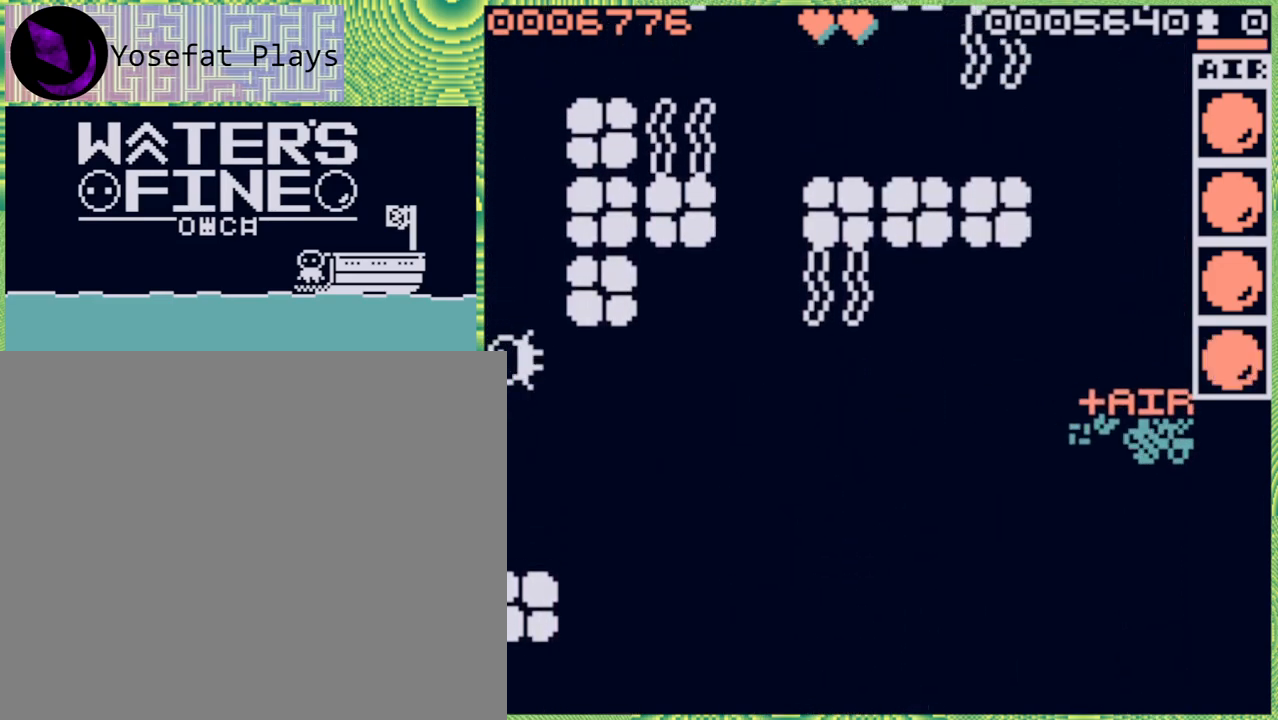
{"buttons": [], "left_stick": "up", "right_stick": "center", "events": [[100, "B", "up"], [183, "B", "down"], [267, "B", "up"], [433, "left_stick", "up"]]}
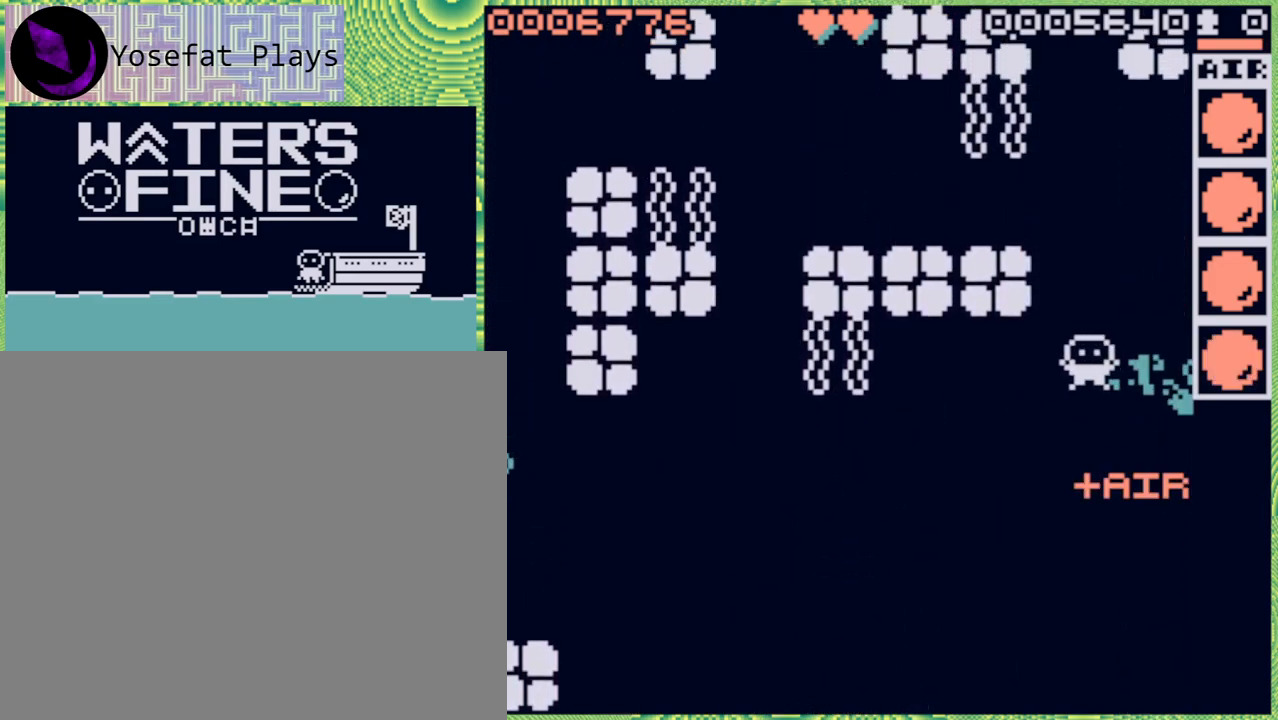
{"buttons": [], "left_stick": "up", "right_stick": "center", "events": [[100, "B", "down"], [233, "B", "up"]]}
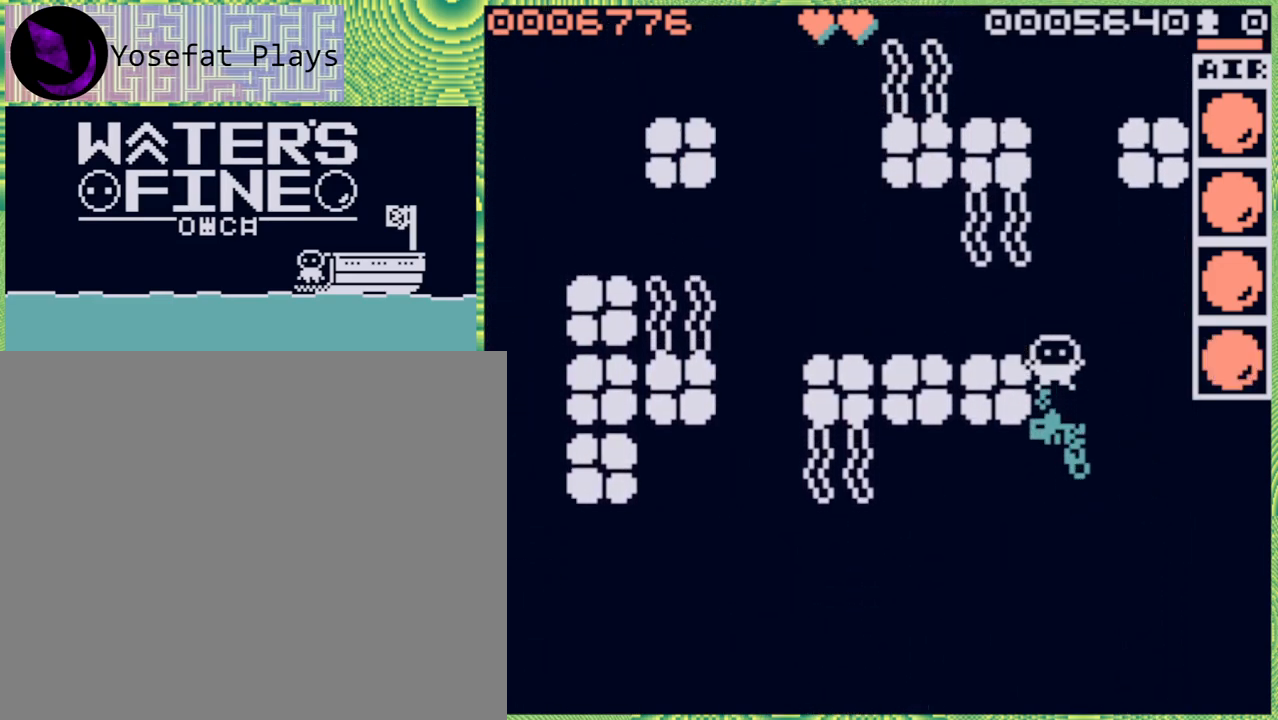
{"buttons": [], "left_stick": "up", "right_stick": "center", "events": [[67, "B", "down"], [133, "B", "up"], [300, "left_stick", "up-right"], [467, "left_stick", "up"]]}
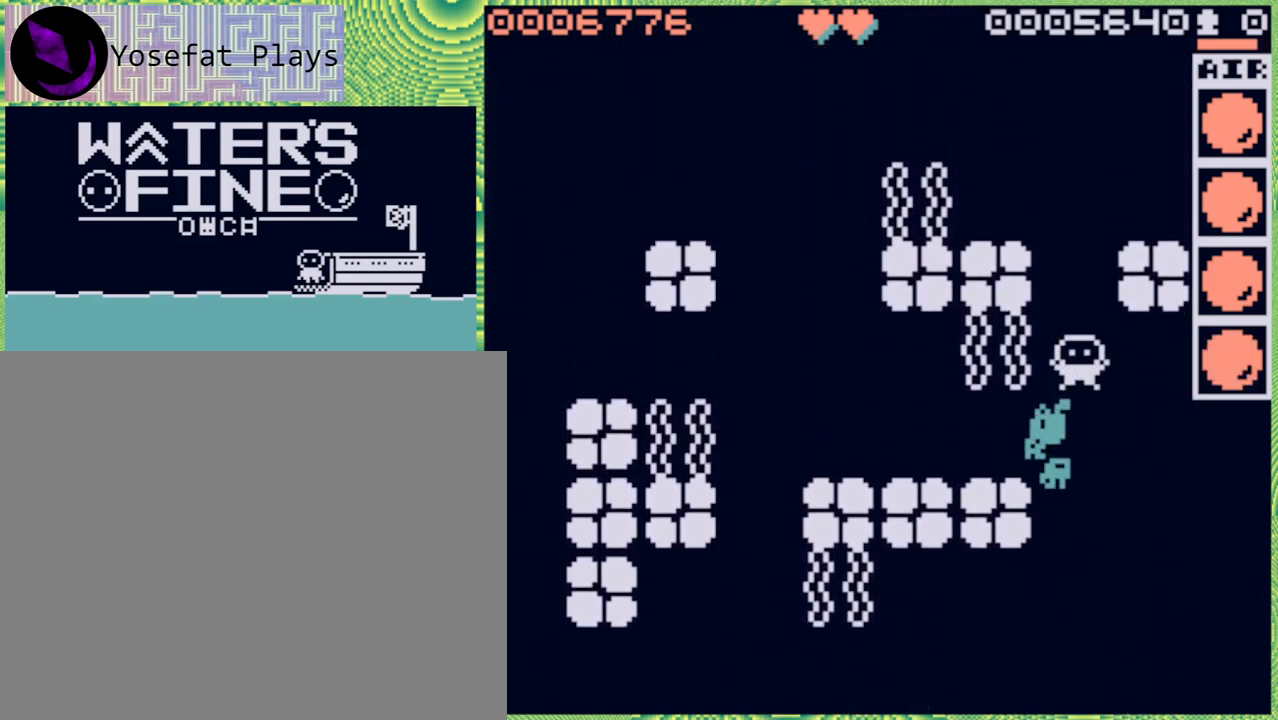
{"buttons": [], "left_stick": "up", "right_stick": "center", "events": [[133, "B", "down"], [267, "B", "up"], [350, "B", "down"], [467, "B", "up"]]}
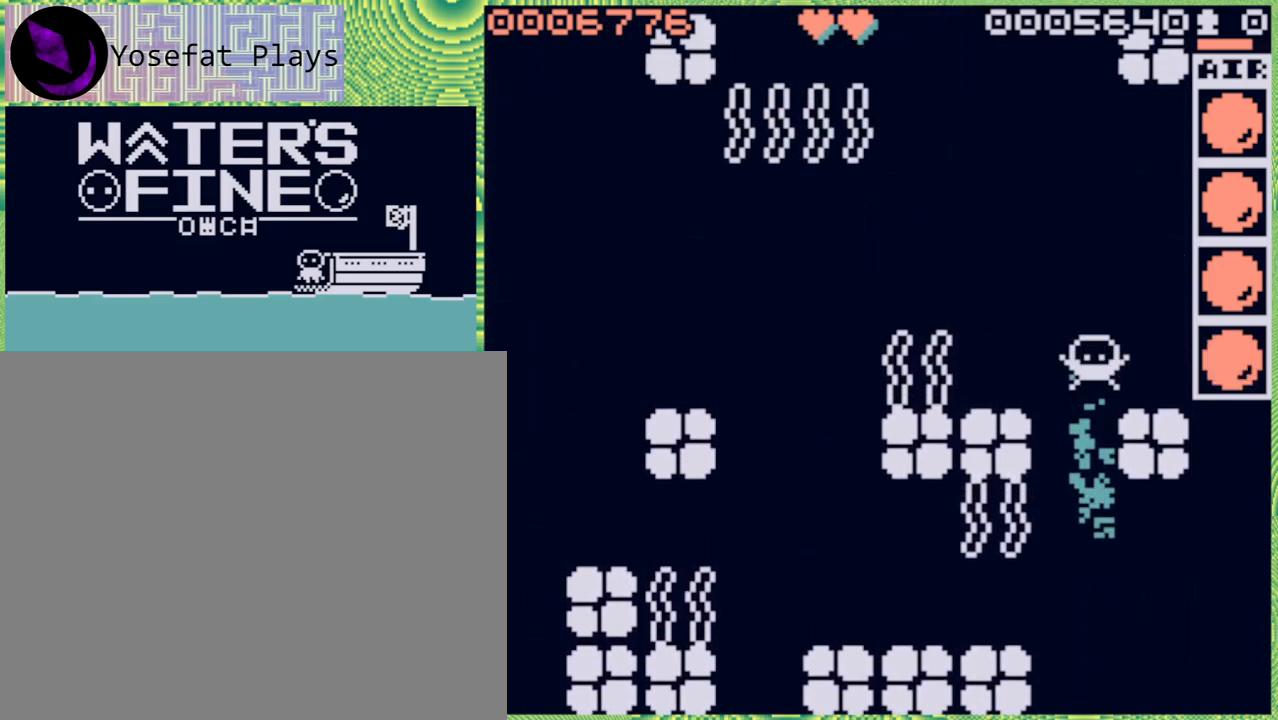
{"buttons": [], "left_stick": "up-left", "right_stick": "center", "events": [[67, "B", "down"], [183, "B", "up"], [267, "B", "down"], [367, "B", "up"], [450, "left_stick", "up-left"]]}
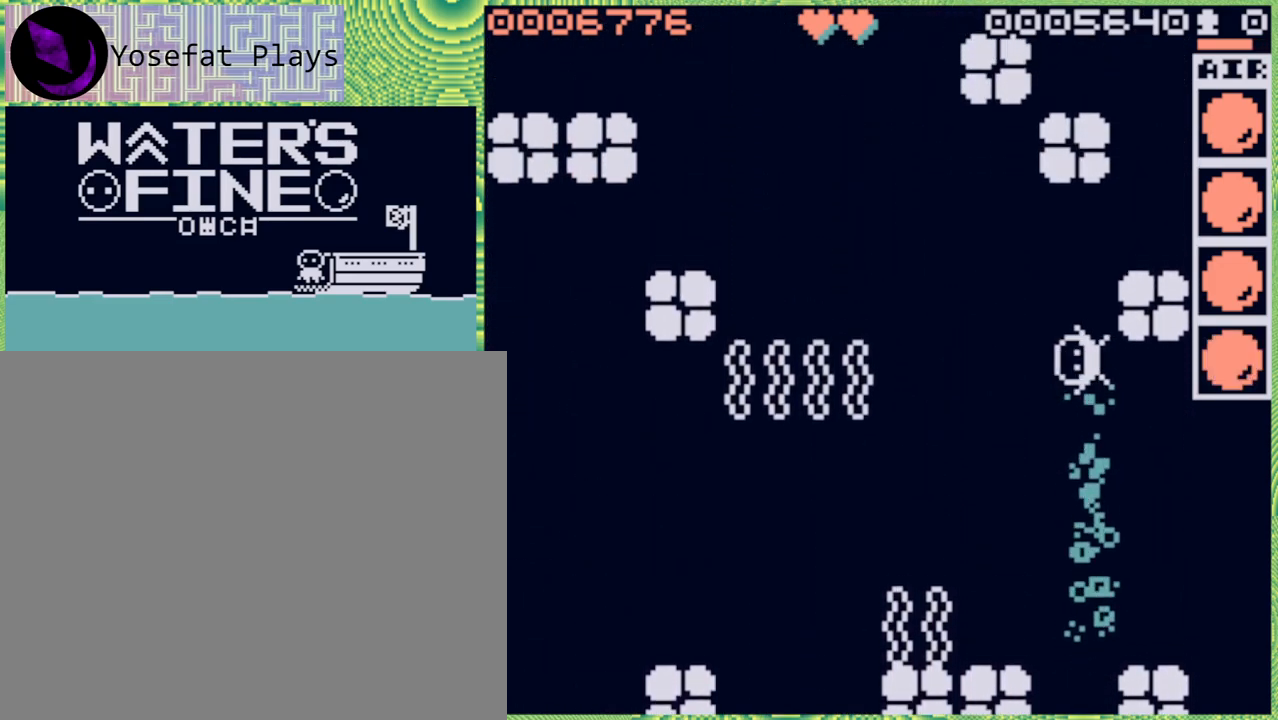
{"buttons": ["B"], "left_stick": "up", "right_stick": "center", "events": [[17, "left_stick", "left"], [83, "B", "down"], [167, "B", "up"], [300, "B", "down"], [383, "B", "up"], [417, "left_stick", "up"], [467, "B", "down"]]}
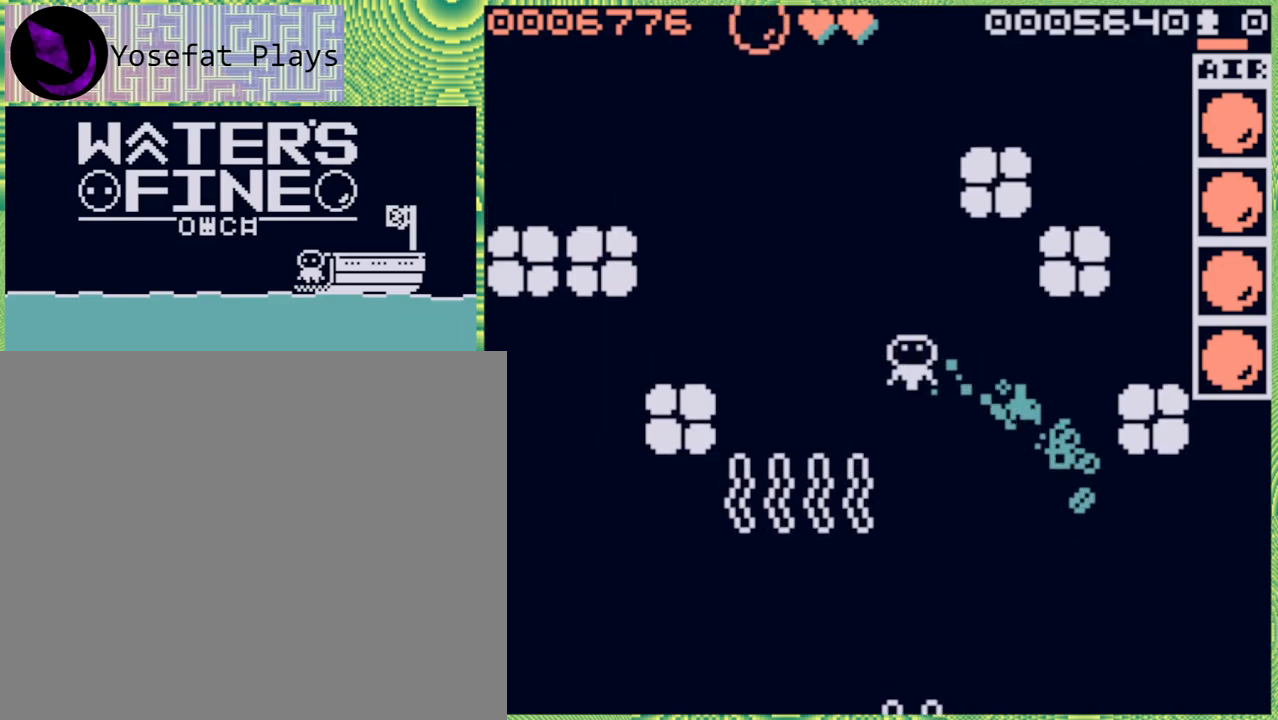
{"buttons": [], "left_stick": "up", "right_stick": "center", "events": [[83, "B", "up"], [167, "B", "down"], [250, "B", "up"]]}
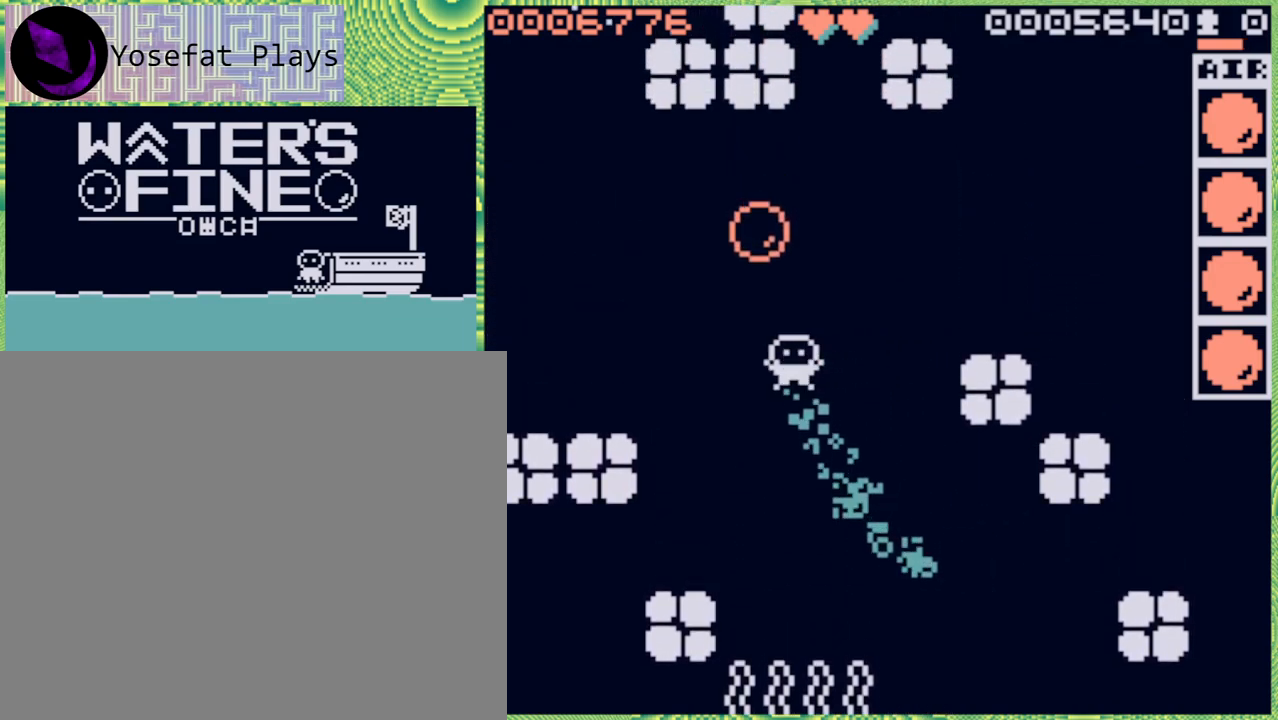
{"buttons": [], "left_stick": "right", "right_stick": "center", "events": [[50, "B", "down"], [150, "B", "up"], [233, "B", "down"], [333, "B", "up"], [450, "left_stick", "right"]]}
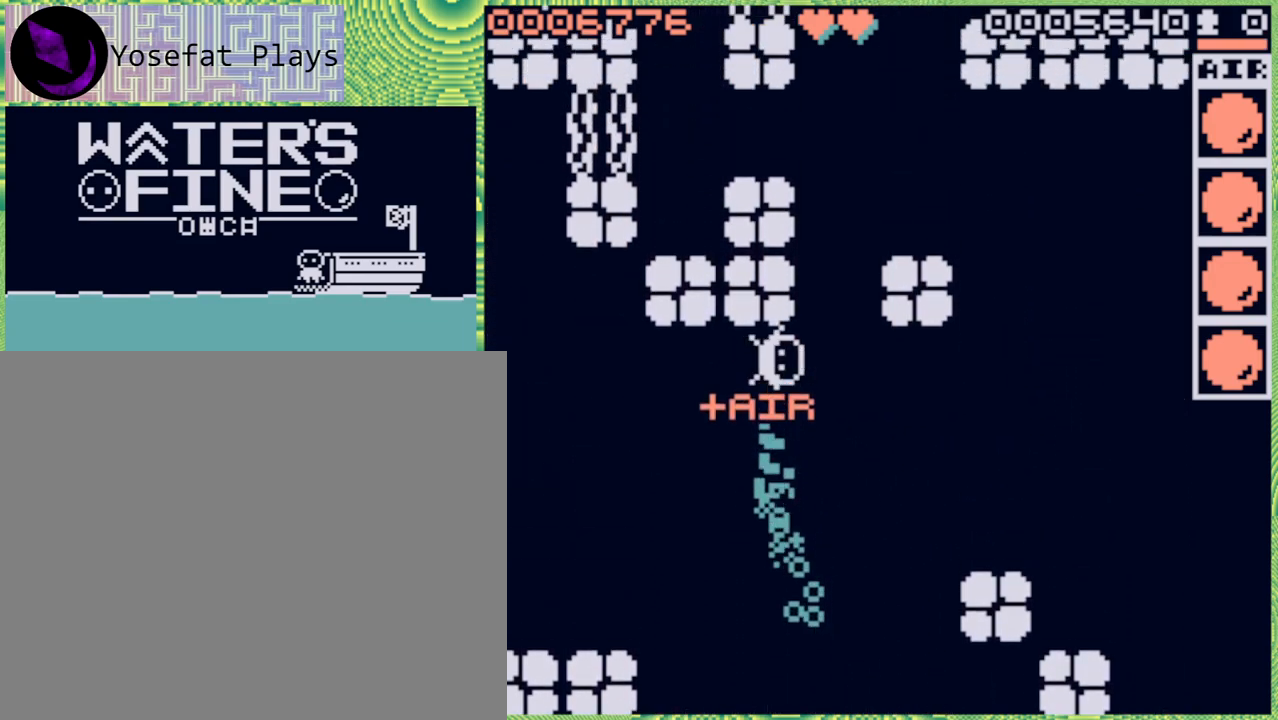
{"buttons": ["B"], "left_stick": "up", "right_stick": "center", "events": [[50, "B", "down"], [133, "B", "up"], [167, "left_stick", "up"], [467, "B", "down"]]}
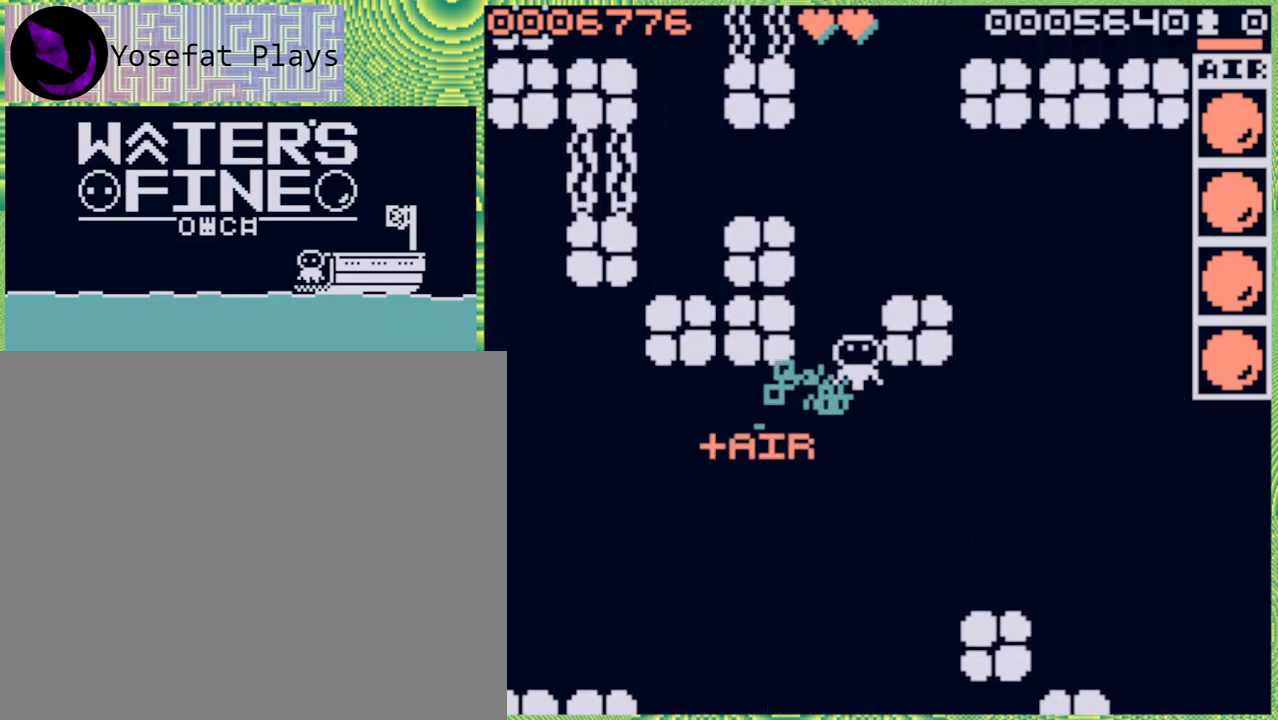
{"buttons": [], "left_stick": "center", "right_stick": "center", "events": [[67, "B", "up"], [267, "left_stick", "center"]]}
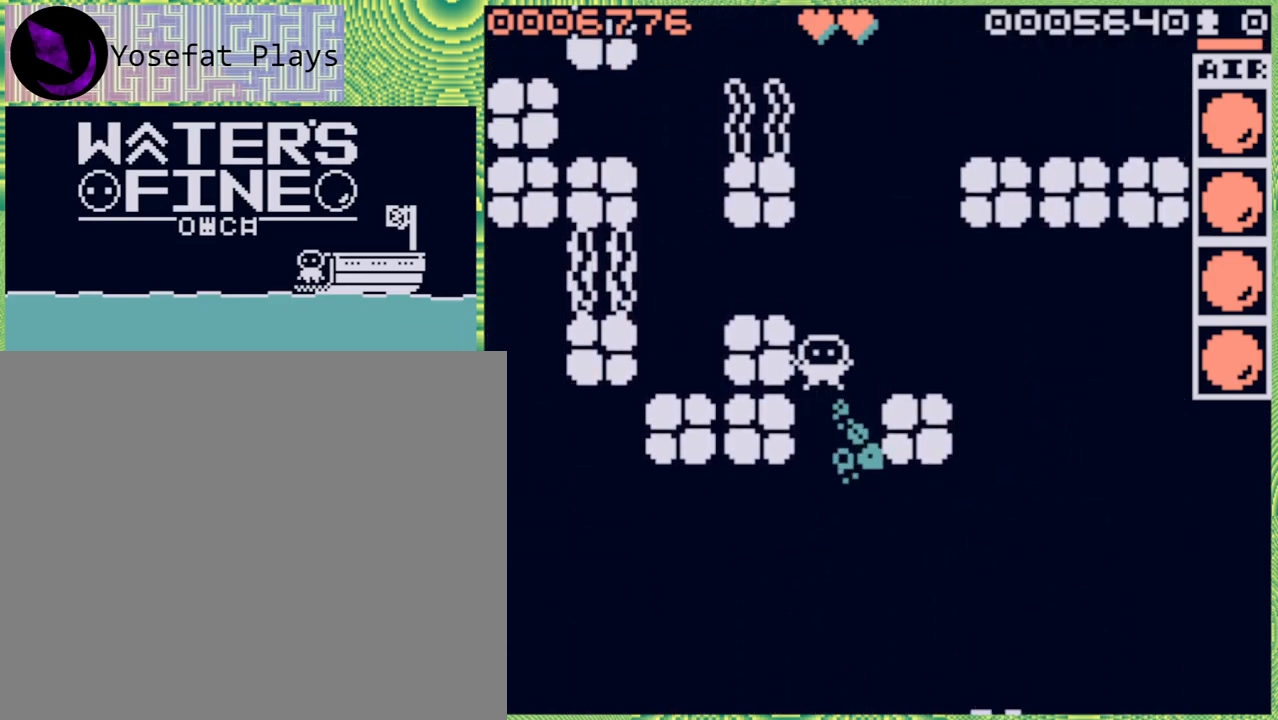
{"buttons": [], "left_stick": "up-right", "right_stick": "center", "events": [[17, "left_stick", "up"], [100, "B", "down"], [200, "B", "up"], [317, "B", "down"], [400, "left_stick", "up-right"], [417, "B", "up"]]}
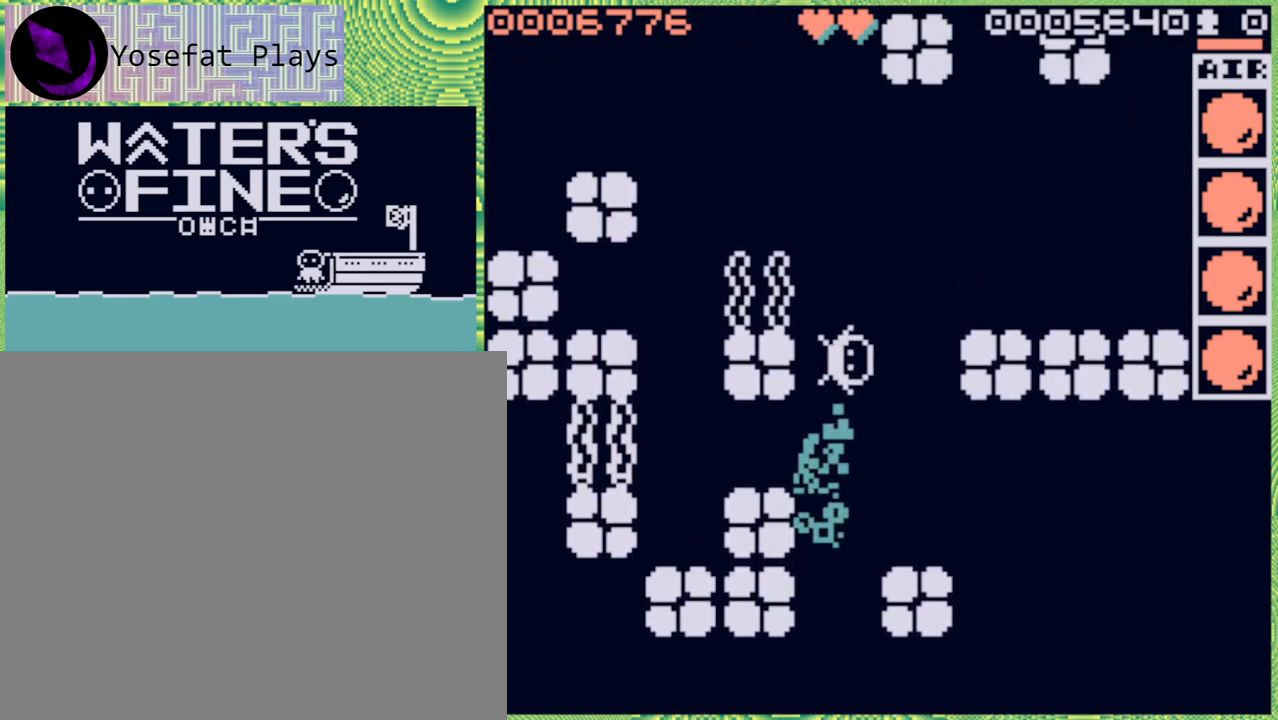
{"buttons": [], "left_stick": "up-left", "right_stick": "center", "events": [[50, "B", "down"], [50, "left_stick", "up"], [133, "B", "up"], [250, "B", "down"], [333, "B", "up"], [467, "left_stick", "up-left"]]}
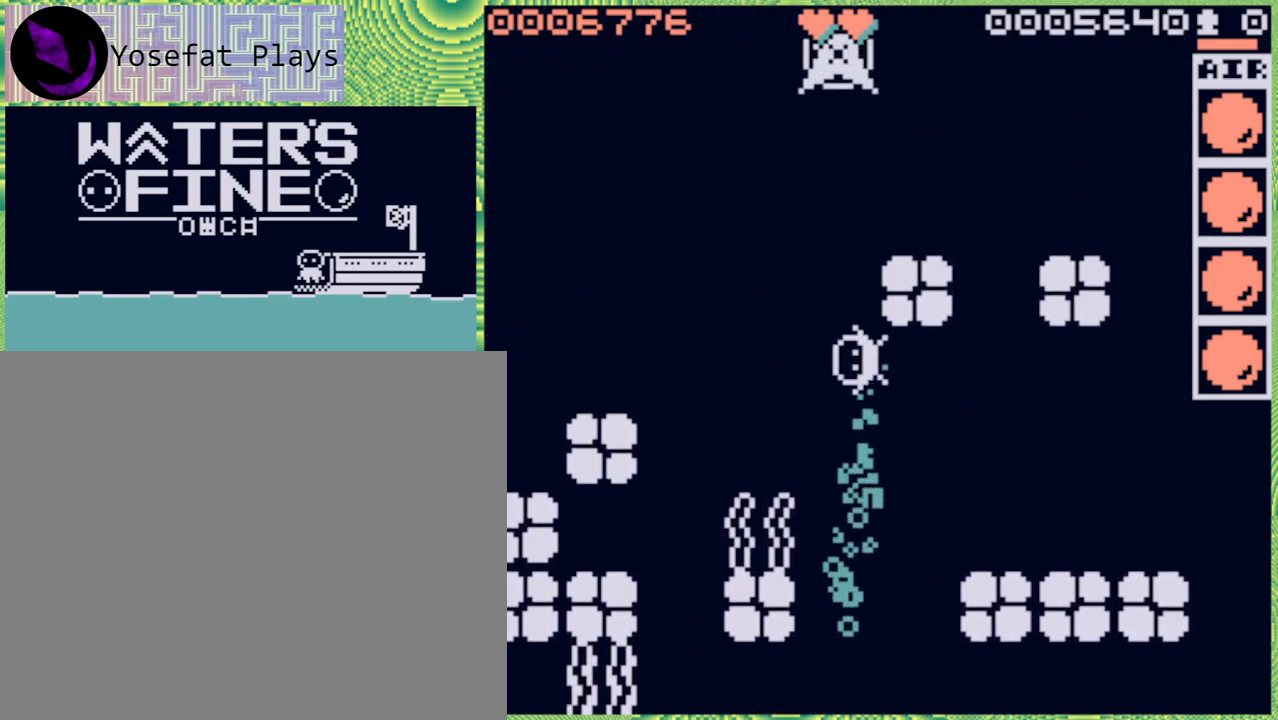
{"buttons": [], "left_stick": "up", "right_stick": "center", "events": [[50, "B", "down"], [150, "B", "up"], [217, "left_stick", "up"], [267, "B", "down"], [317, "B", "up"]]}
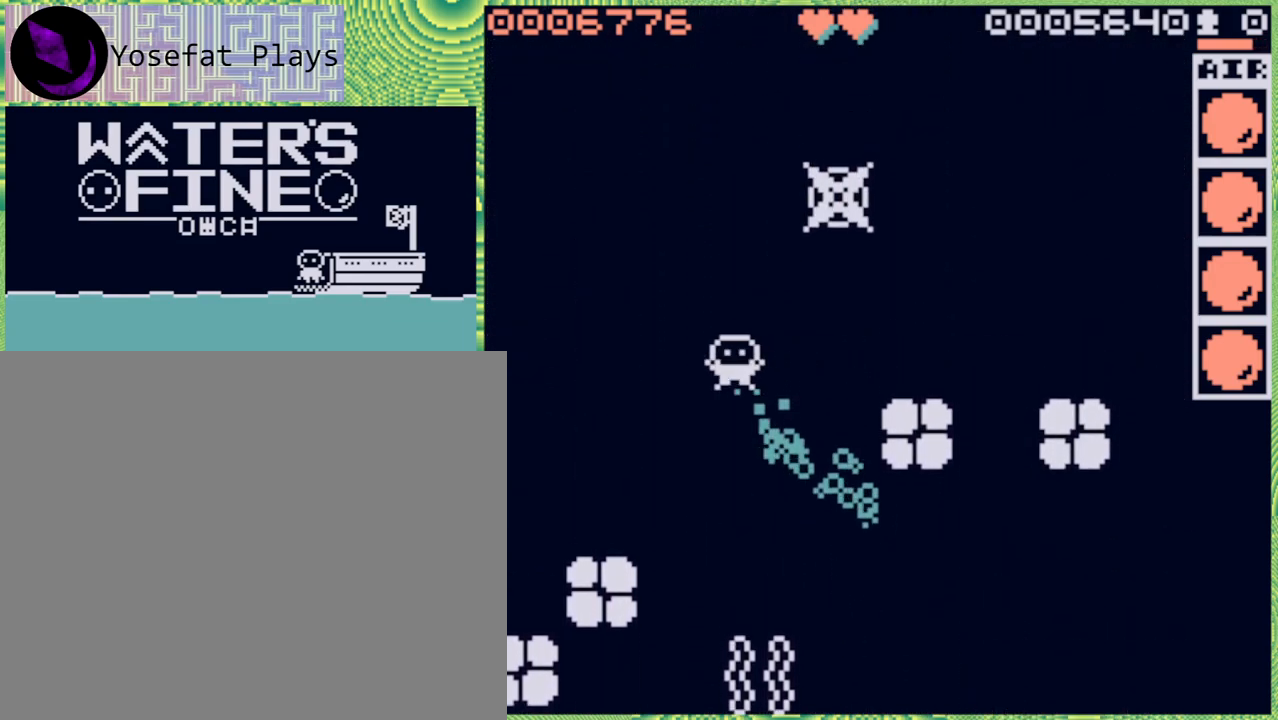
{"buttons": ["B"], "left_stick": "up", "right_stick": "center", "events": [[67, "B", "down"], [183, "B", "up"], [250, "B", "down"], [367, "B", "up"], [433, "B", "down"]]}
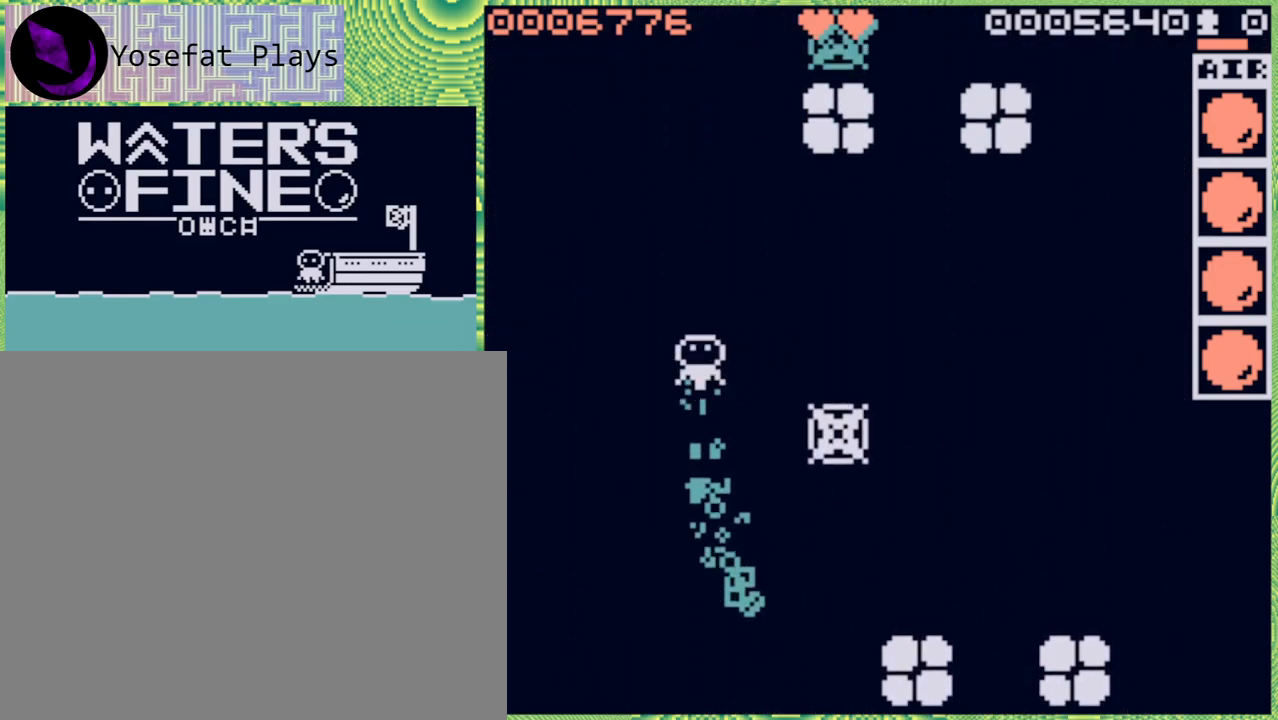
{"buttons": [], "left_stick": "up-right", "right_stick": "center", "events": [[67, "B", "up"], [300, "B", "down"], [400, "B", "up"], [500, "left_stick", "up-right"]]}
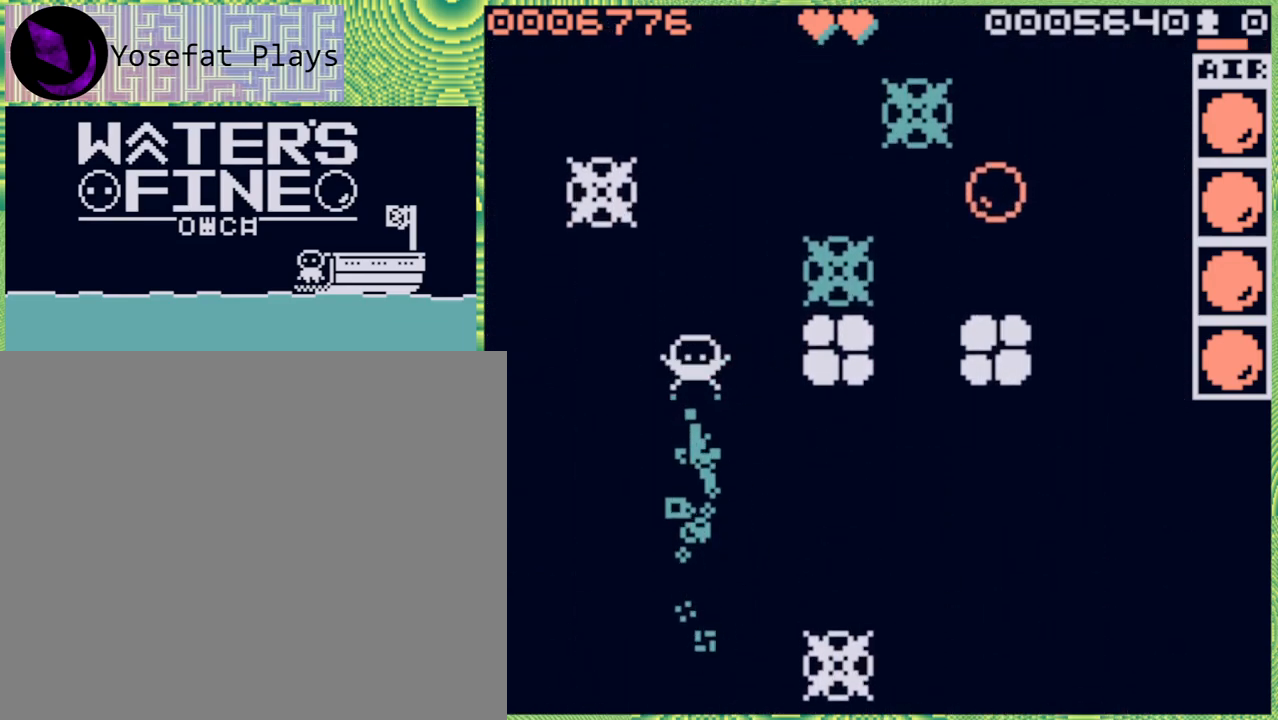
{"buttons": [], "left_stick": "right", "right_stick": "center", "events": [[133, "left_stick", "right"], [217, "B", "down"], [350, "B", "up"]]}
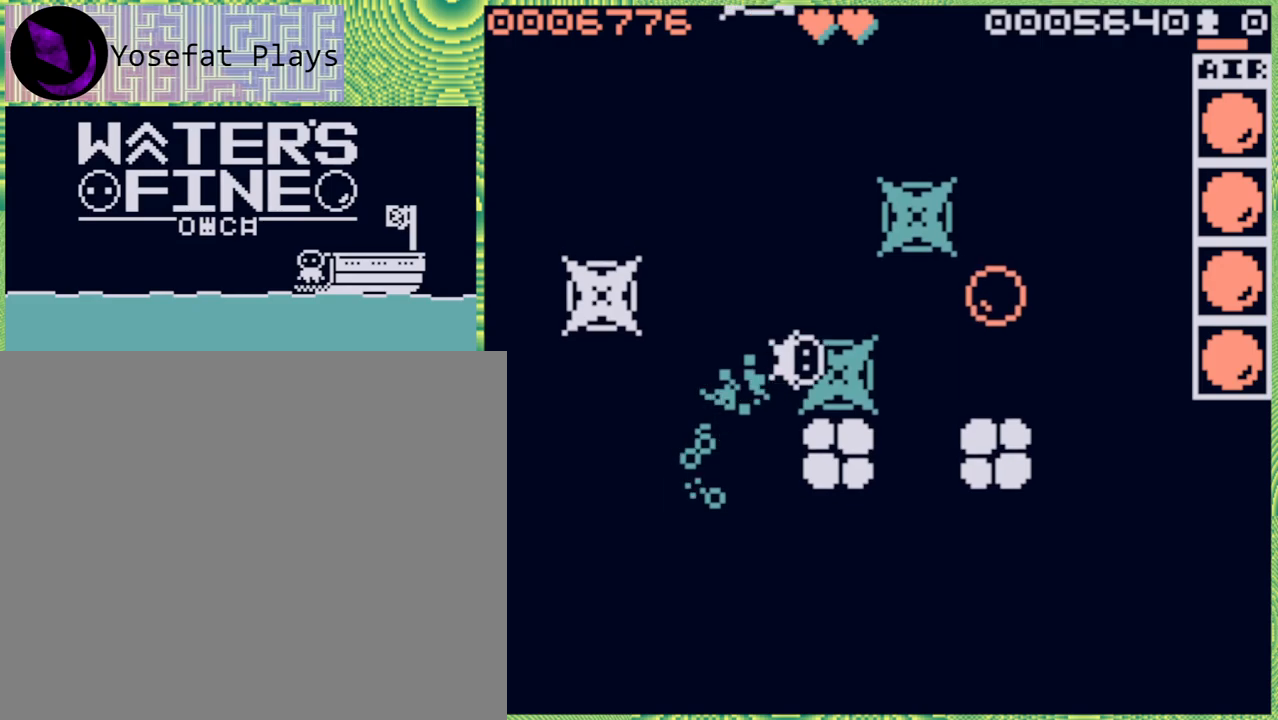
{"buttons": ["B"], "left_stick": "up", "right_stick": "center", "events": [[50, "B", "down"], [183, "B", "up"], [267, "B", "down"], [367, "B", "up"], [450, "left_stick", "up"], [483, "B", "down"]]}
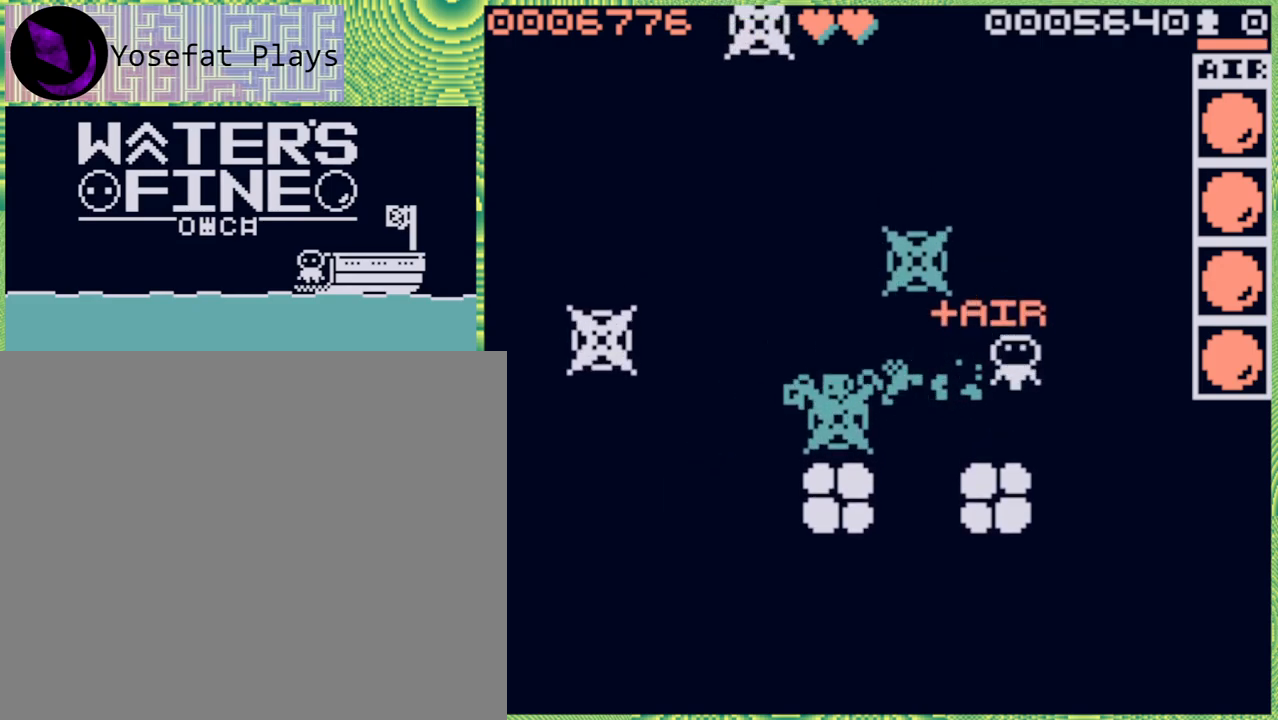
{"buttons": [], "left_stick": "up", "right_stick": "center", "events": [[83, "B", "up"], [150, "B", "down"], [283, "B", "up"], [367, "B", "down"], [467, "B", "up"]]}
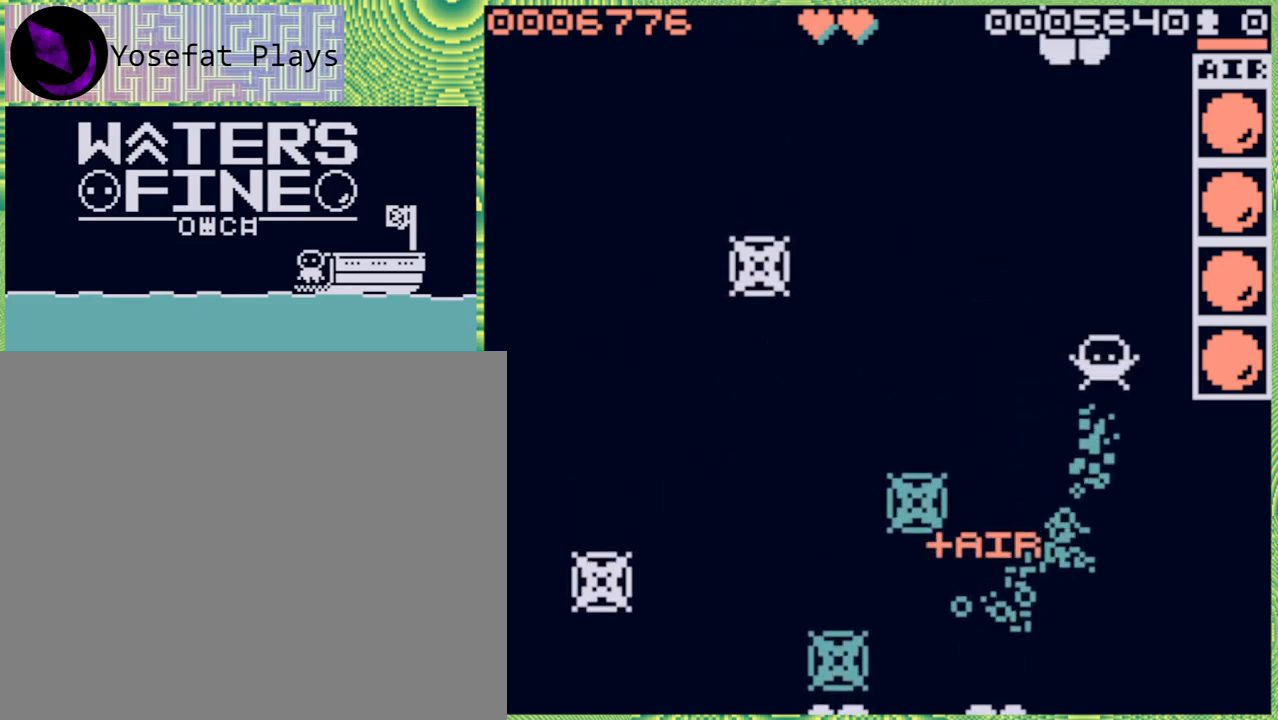
{"buttons": [], "left_stick": "left", "right_stick": "center", "events": [[83, "B", "down"], [83, "left_stick", "up-left"], [167, "B", "up"], [250, "B", "down"], [350, "B", "up"], [433, "left_stick", "left"]]}
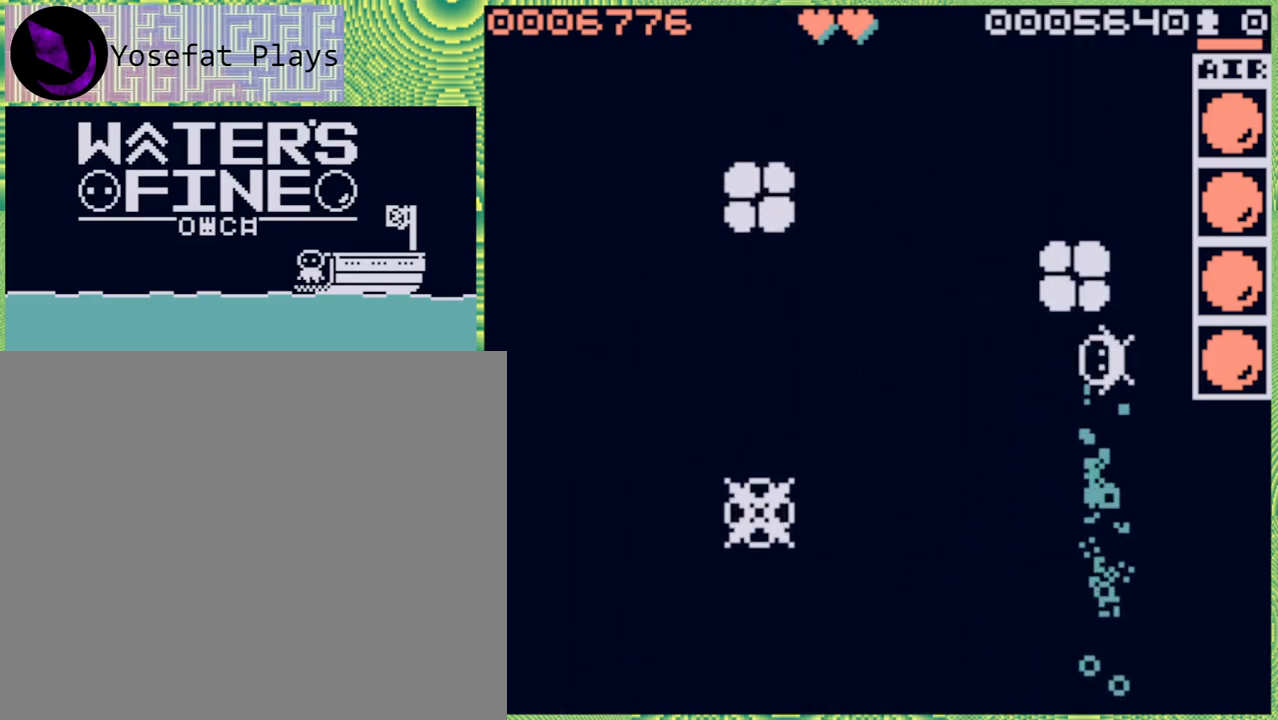
{"buttons": [], "left_stick": "center", "right_stick": "center", "events": [[150, "B", "down"], [233, "B", "up"], [333, "left_stick", "center"]]}
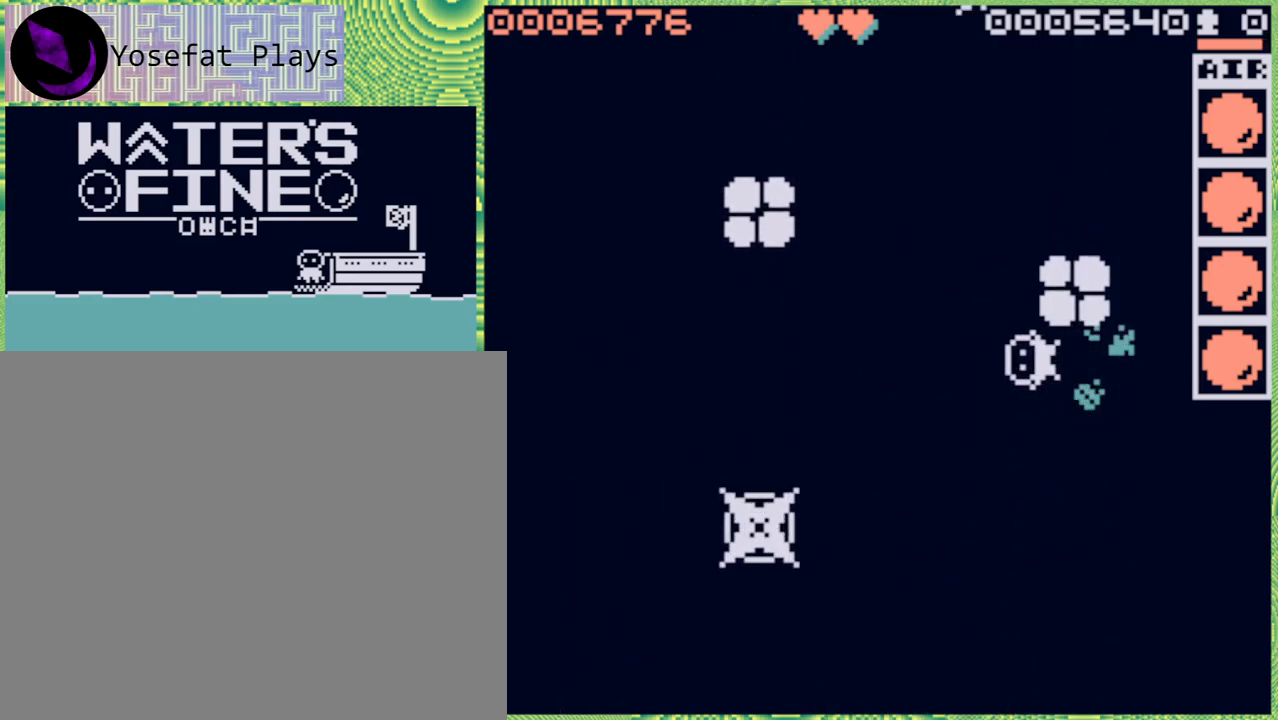
{"buttons": ["B"], "left_stick": "up", "right_stick": "center", "events": [[150, "left_stick", "up"], [250, "B", "down"], [367, "B", "up"], [450, "B", "down"]]}
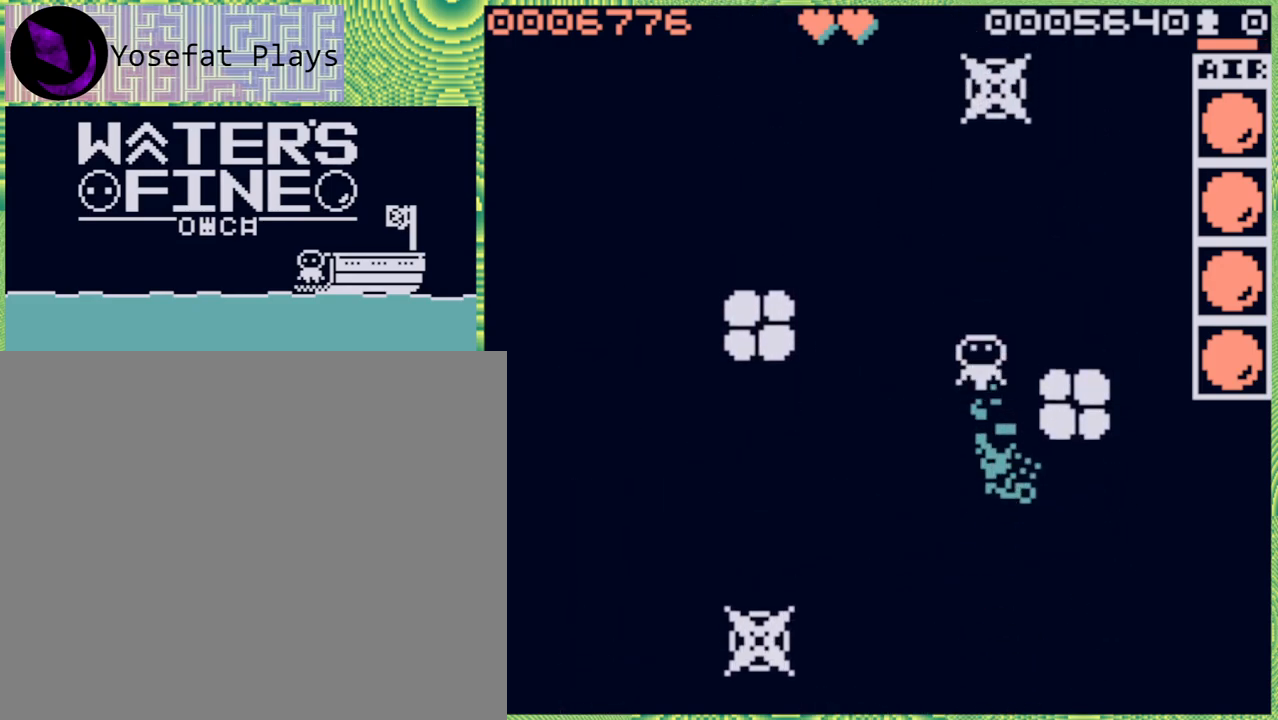
{"buttons": [], "left_stick": "left", "right_stick": "center", "events": [[17, "B", "up"], [83, "left_stick", "center"], [217, "left_stick", "left"], [300, "B", "down"], [417, "B", "up"]]}
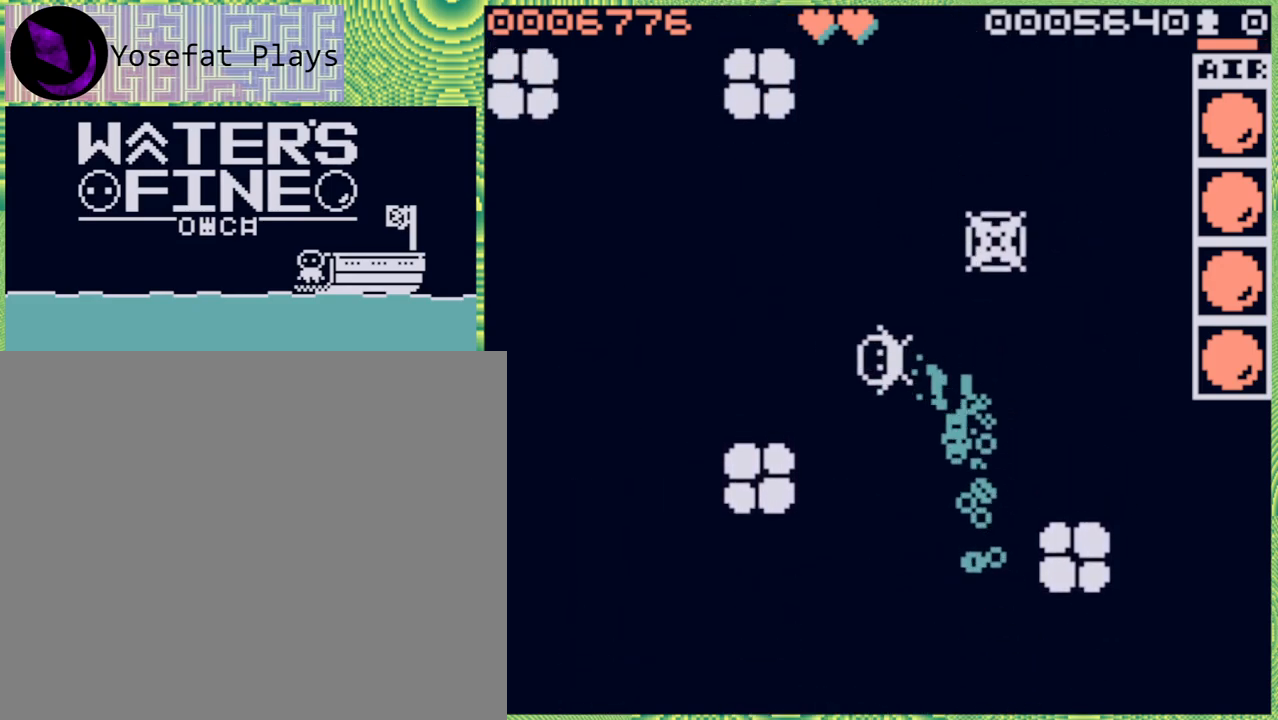
{"buttons": [], "left_stick": "up-right", "right_stick": "center", "events": [[100, "left_stick", "up"], [133, "B", "down"], [233, "B", "up"], [383, "left_stick", "up-right"]]}
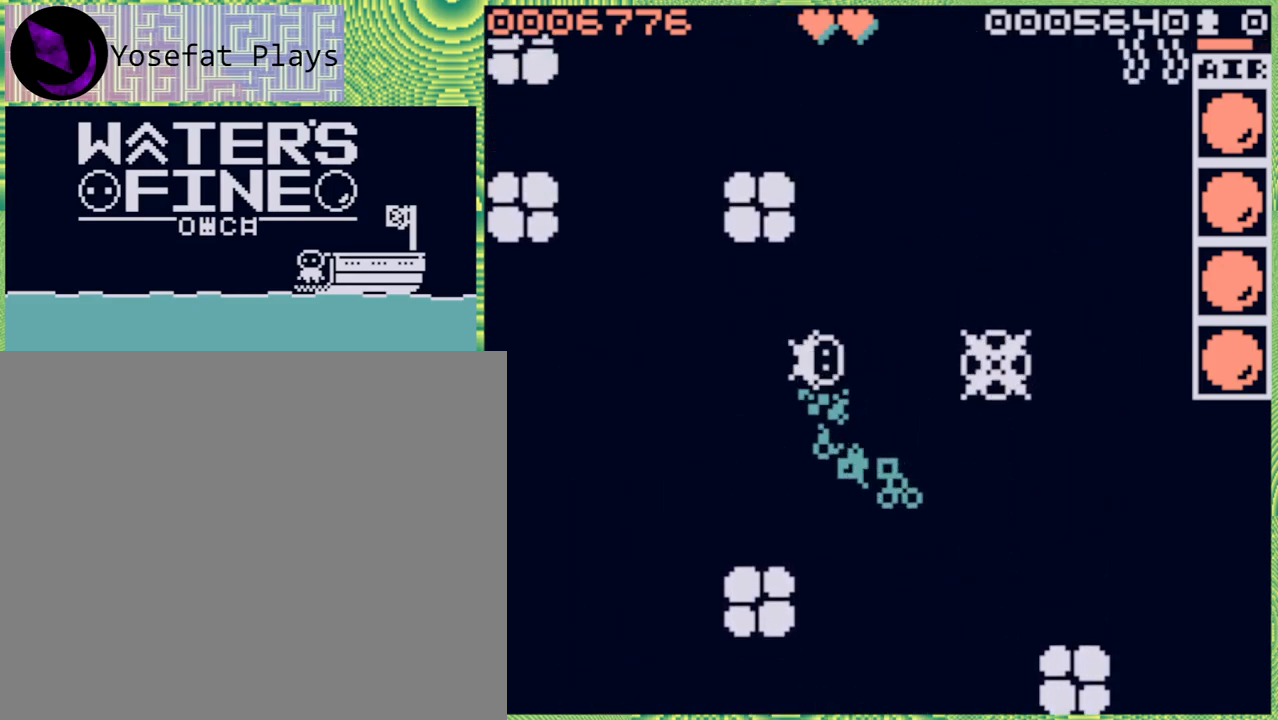
{"buttons": [], "left_stick": "up-right", "right_stick": "center", "events": [[67, "left_stick", "up"], [183, "B", "down"], [317, "B", "up"], [483, "left_stick", "up-right"]]}
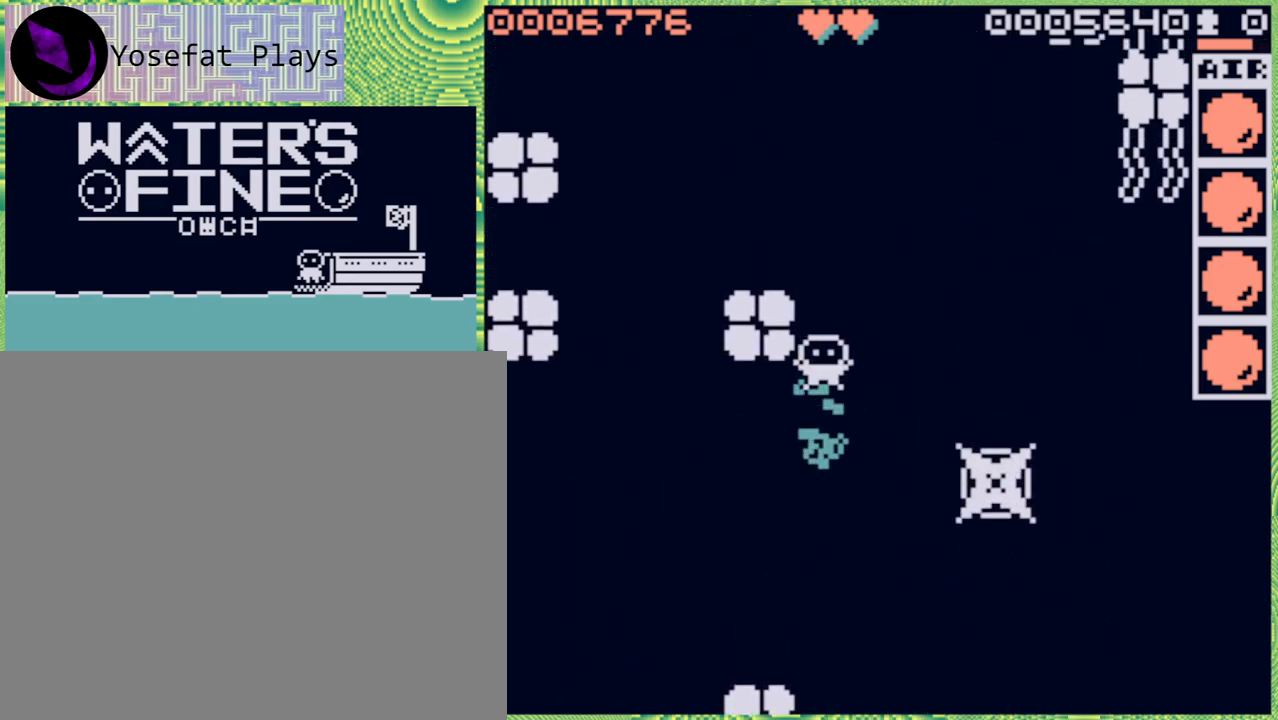
{"buttons": [], "left_stick": "up", "right_stick": "center", "events": [[133, "left_stick", "up"], [200, "B", "down"], [317, "B", "up"], [383, "B", "down"], [500, "B", "up"]]}